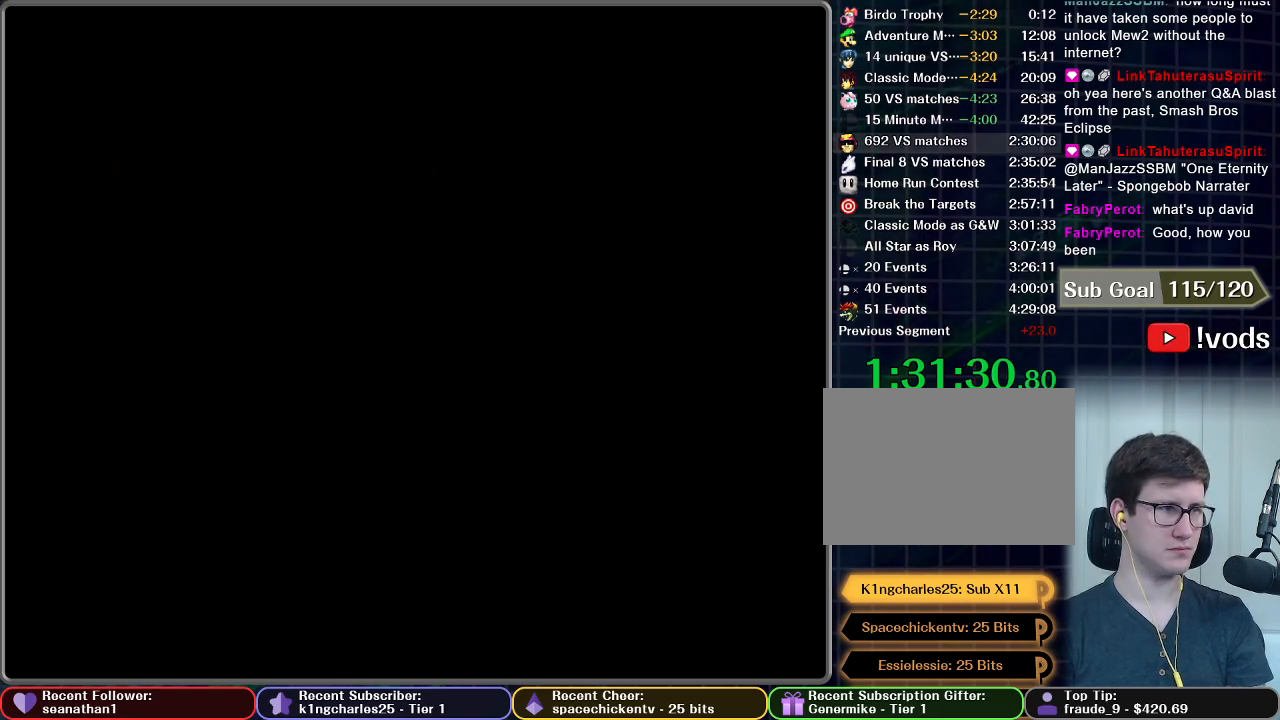
Gameplay with a controller (Nintendo layout); each line is a JSON object with the inputs held at the frame after it. "button_events" lists button changes between this image and that frame as [ms after this image, input, new state], when the widget could be followed in between (sticks are given only as held states). Not read: L3 R3.
{"buttons": [], "left_stick": "center", "right_stick": "center", "button_events": []}
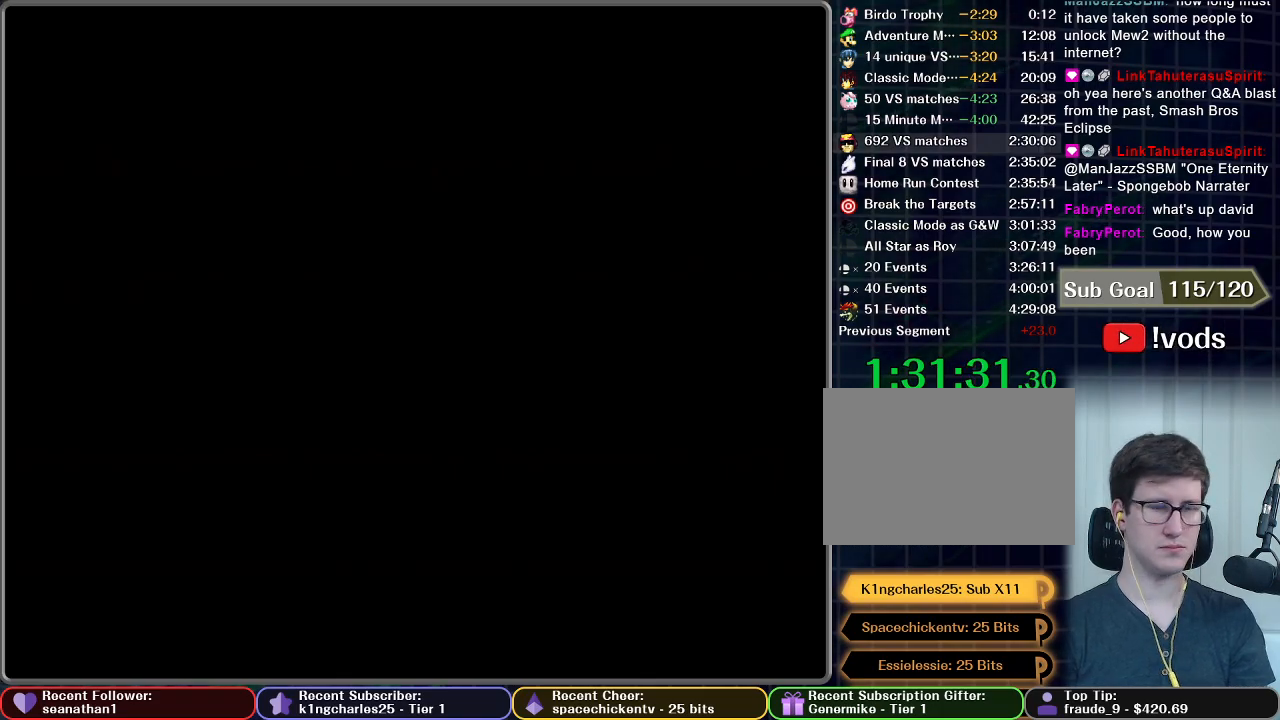
{"buttons": [], "left_stick": "center", "right_stick": "center", "button_events": []}
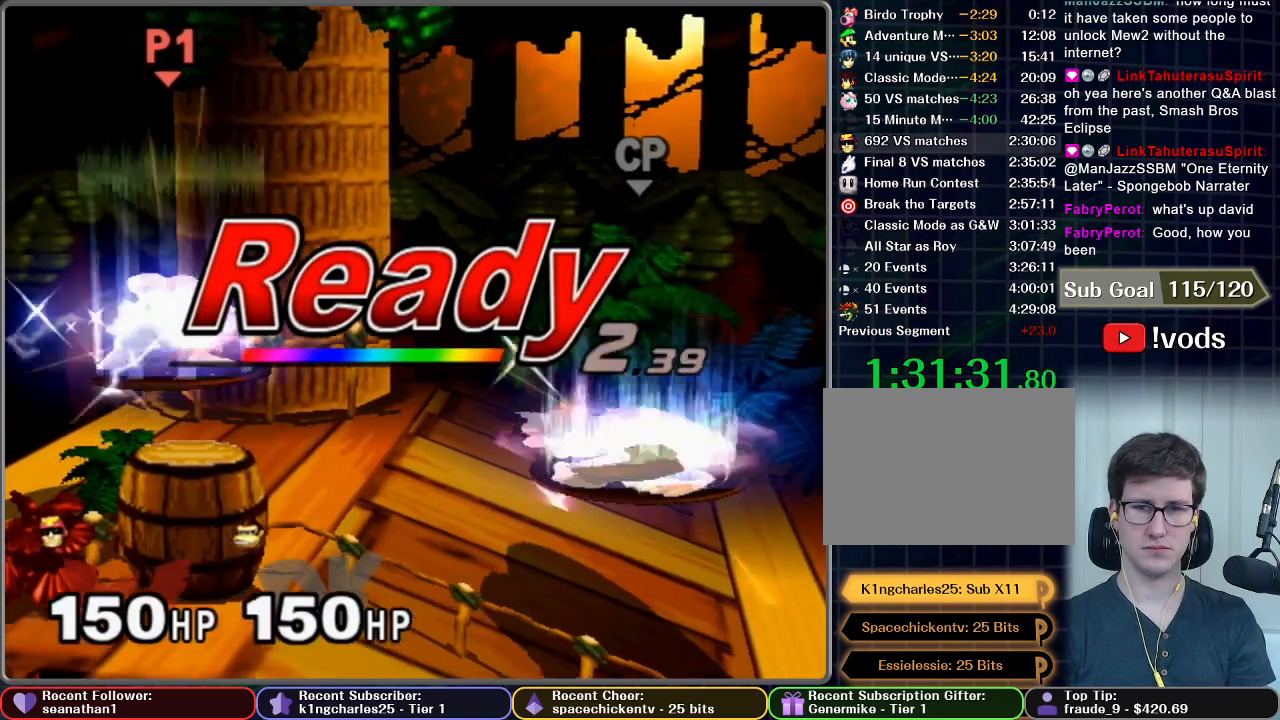
{"buttons": [], "left_stick": "center", "right_stick": "center", "button_events": []}
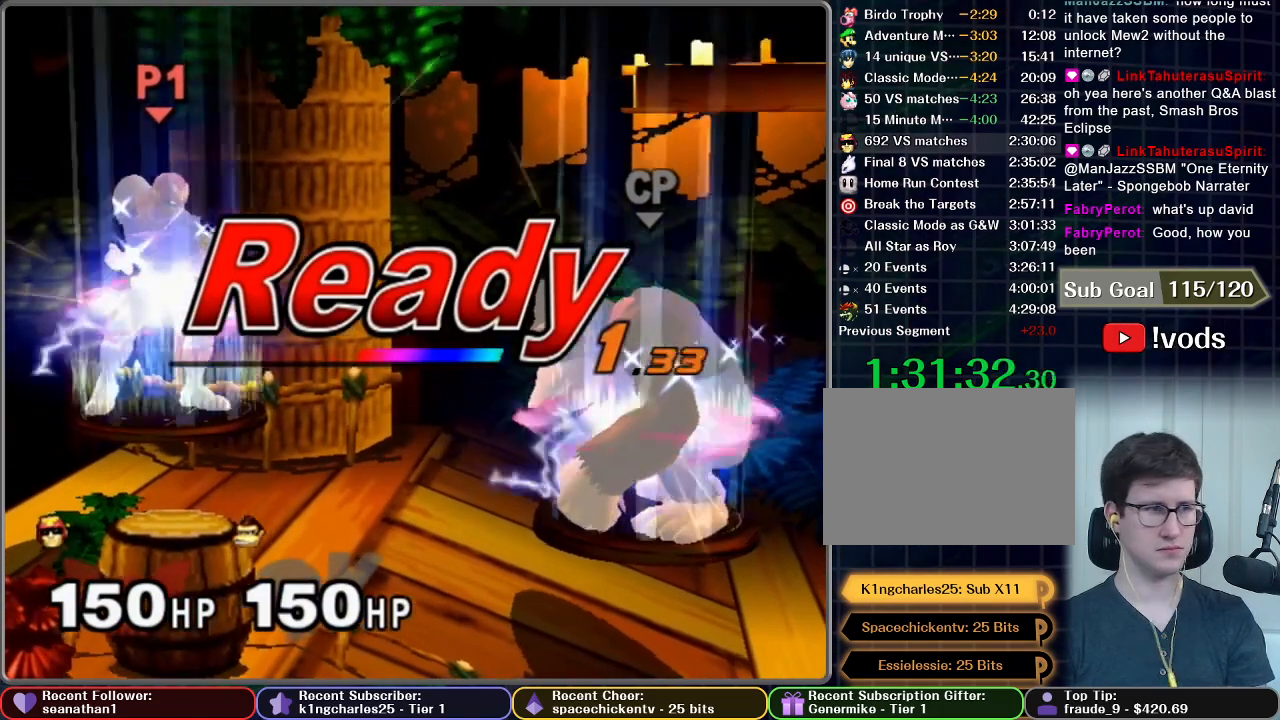
{"buttons": [], "left_stick": "center", "right_stick": "center", "button_events": []}
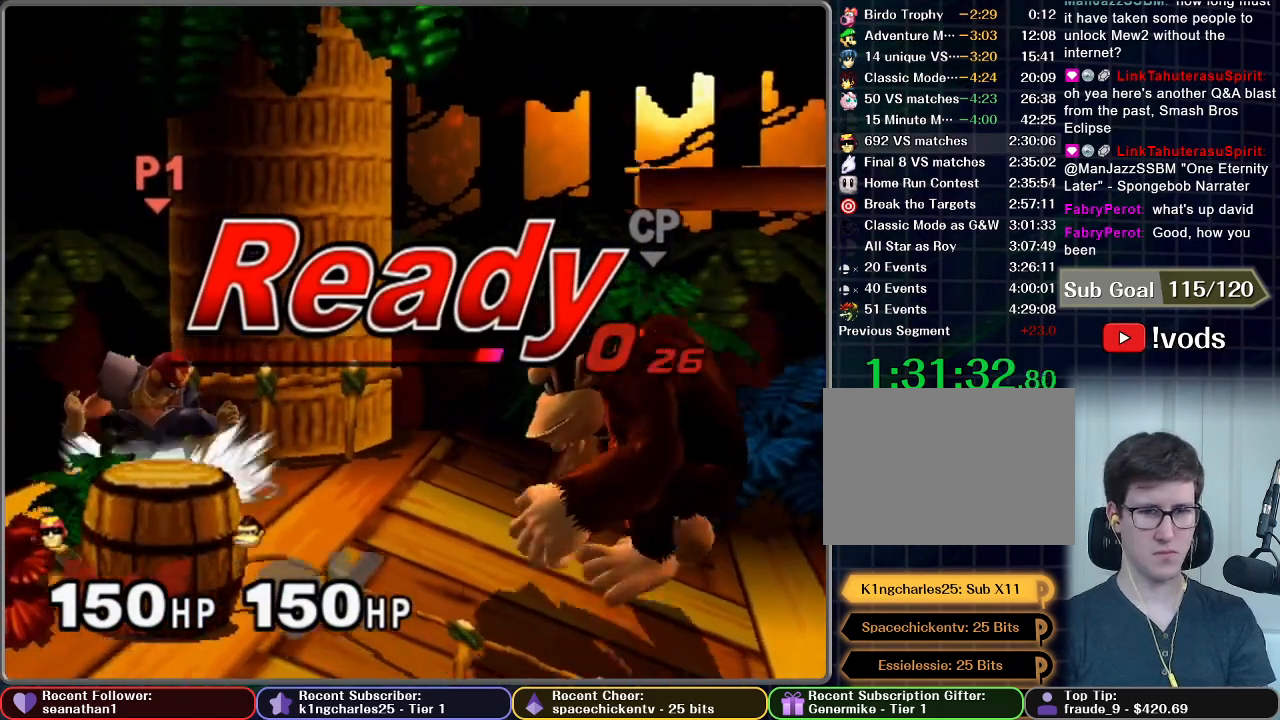
{"buttons": [], "left_stick": "left", "right_stick": "center", "button_events": []}
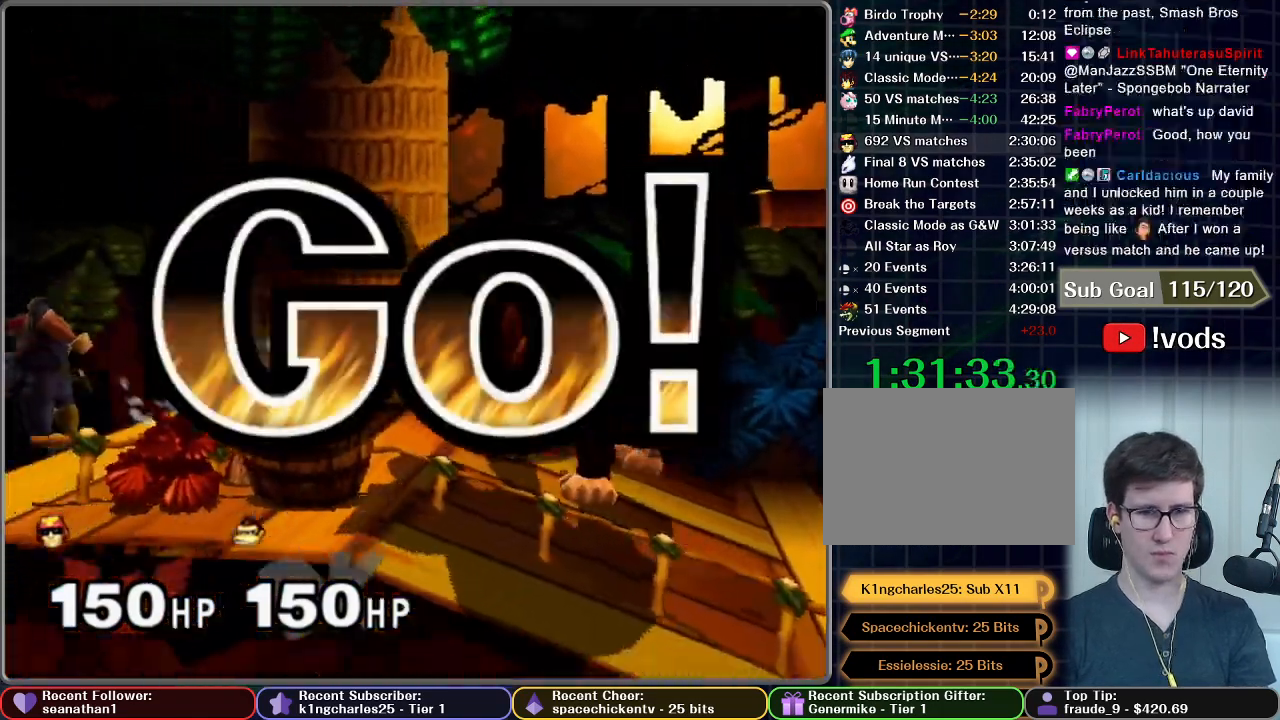
{"buttons": ["A"], "left_stick": "down", "right_stick": "center", "button_events": [[133, "A", "down"], [217, "A", "up"], [483, "A", "down"]]}
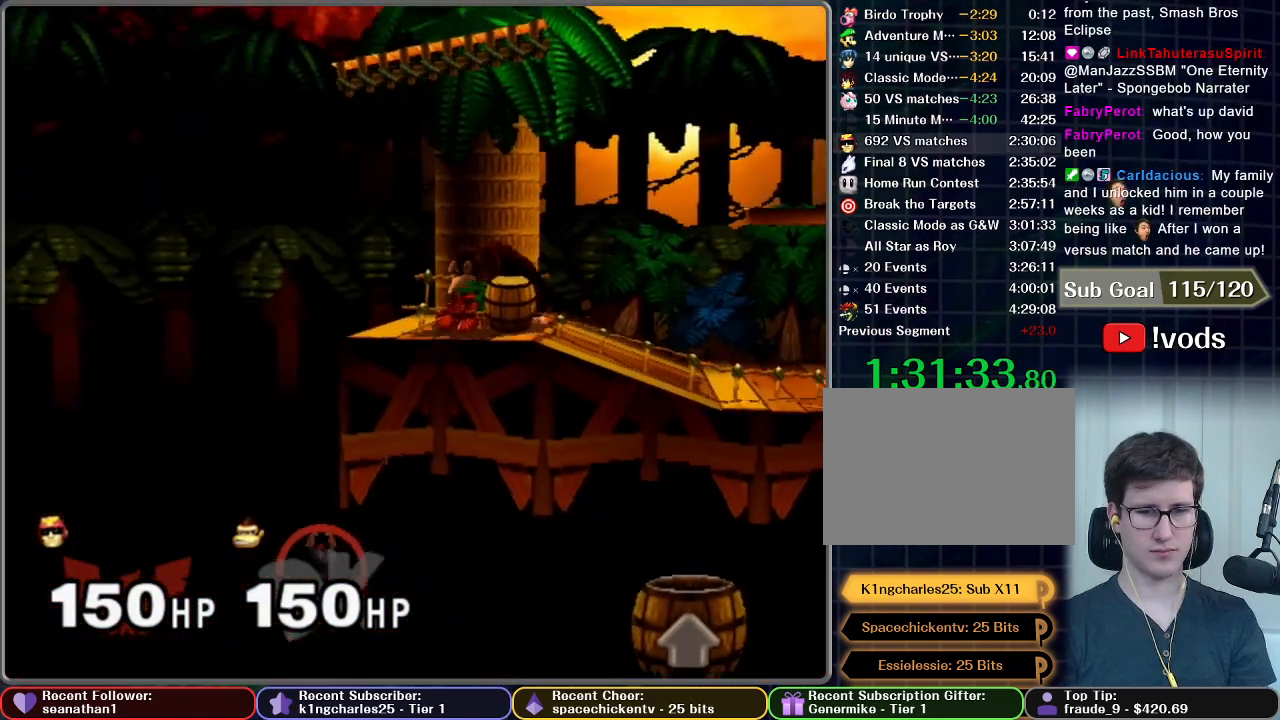
{"buttons": [], "left_stick": "center", "right_stick": "center", "button_events": [[34, "A", "up"], [134, "A", "down"], [217, "A", "up"], [367, "A", "down"], [417, "A", "up"]]}
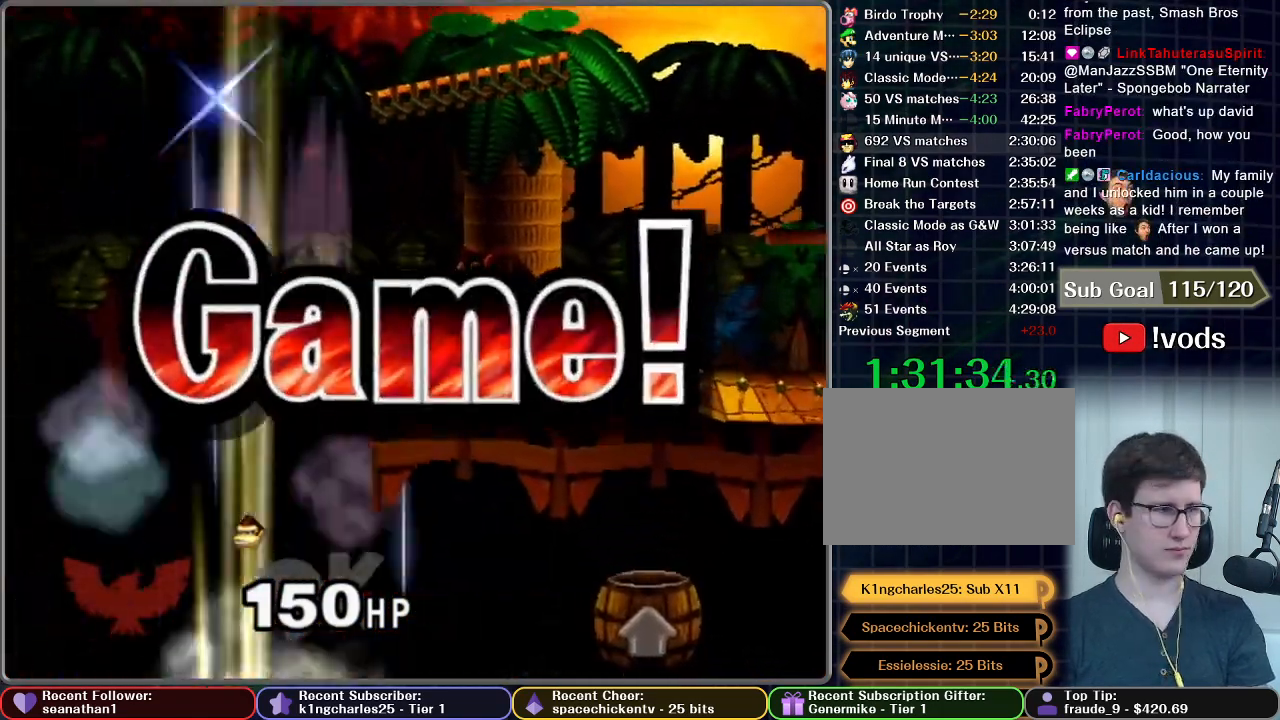
{"buttons": [], "left_stick": "center", "right_stick": "center", "button_events": [[50, "A", "down"], [167, "A", "up"]]}
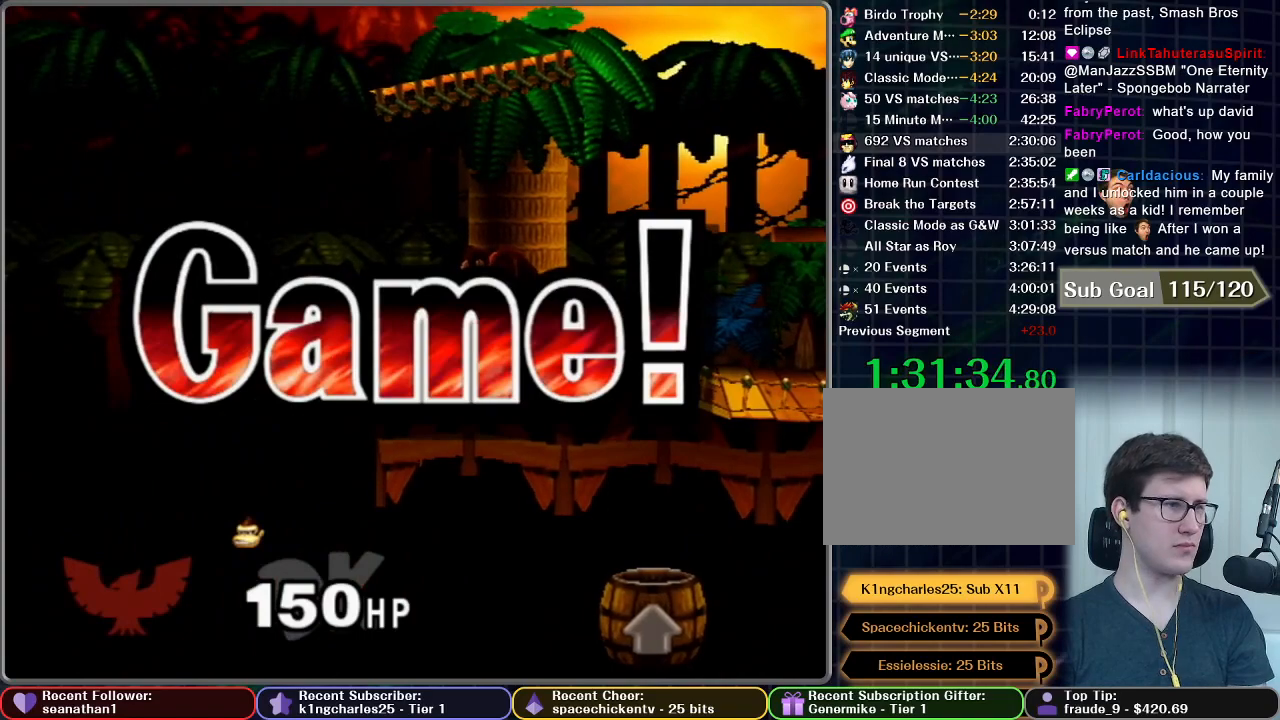
{"buttons": [], "left_stick": "center", "right_stick": "center", "button_events": [[100, "START", "down"], [217, "START", "up"], [317, "START", "down"], [401, "START", "up"]]}
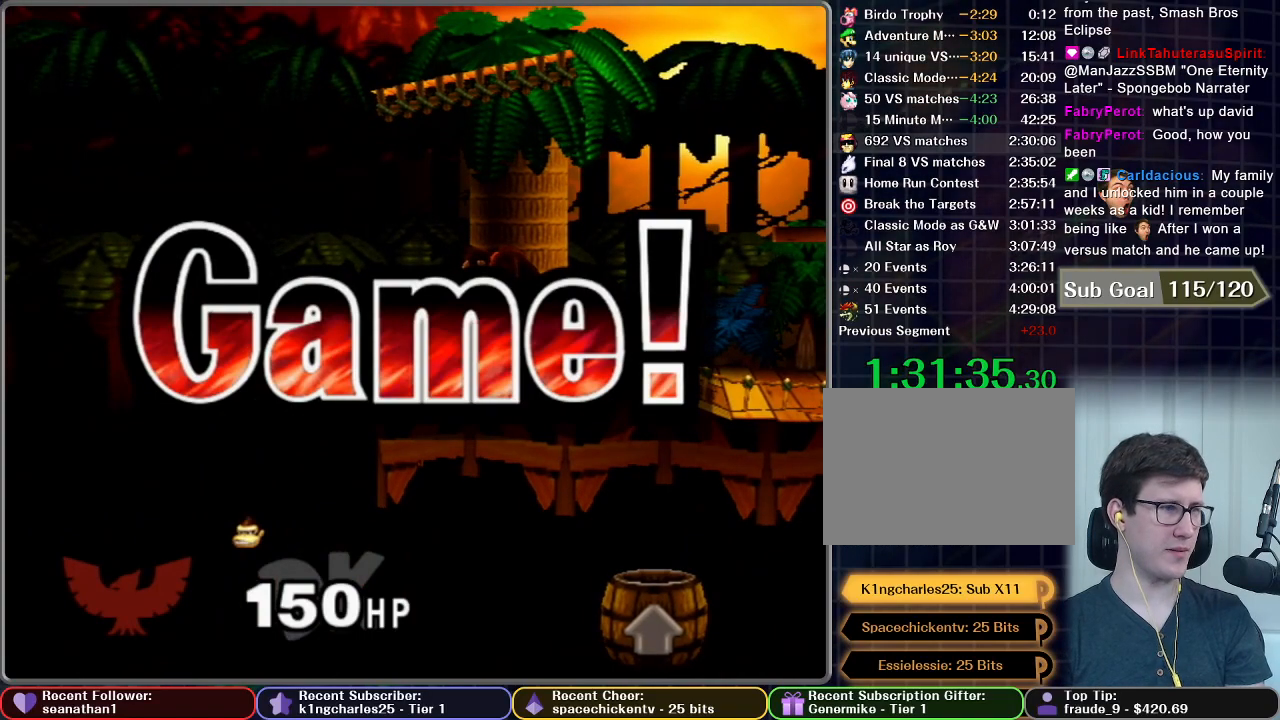
{"buttons": ["START"], "left_stick": "center", "right_stick": "center", "button_events": [[16, "START", "down"], [116, "START", "up"], [233, "START", "down"], [333, "START", "up"], [433, "START", "down"]]}
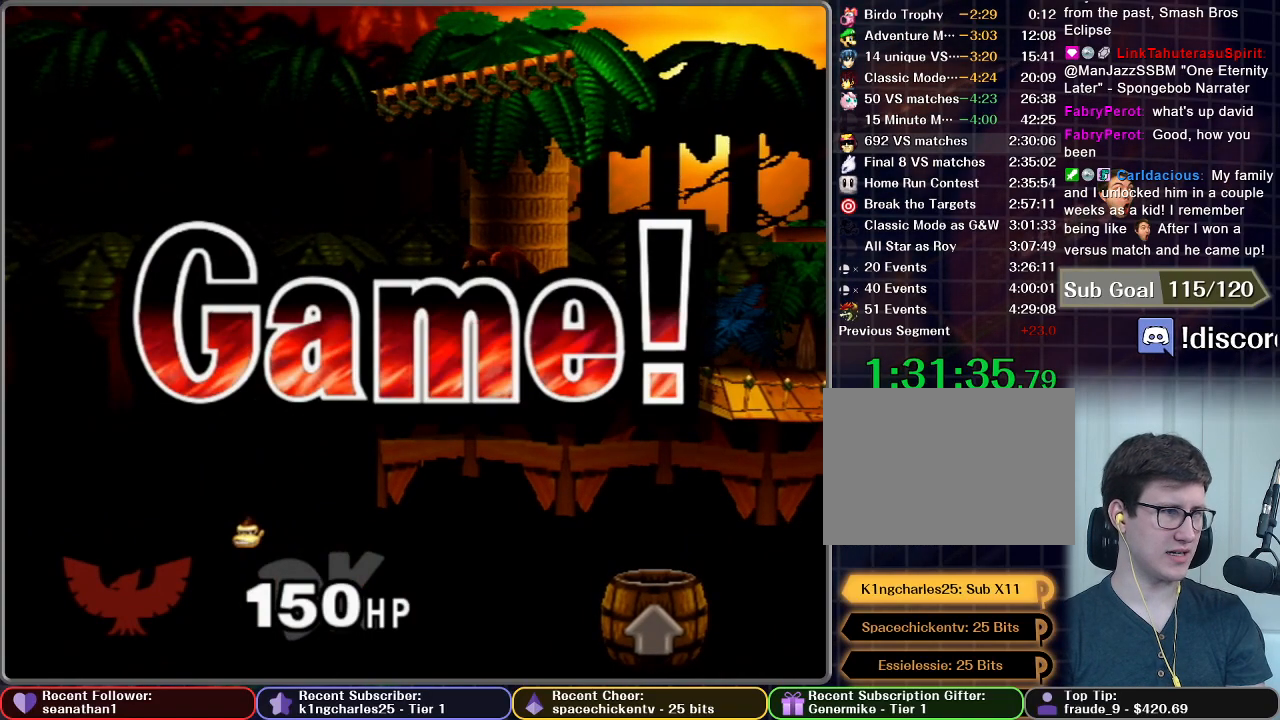
{"buttons": [], "left_stick": "center", "right_stick": "center", "button_events": [[34, "START", "up"], [150, "START", "down"], [250, "START", "up"], [367, "START", "down"], [484, "START", "up"]]}
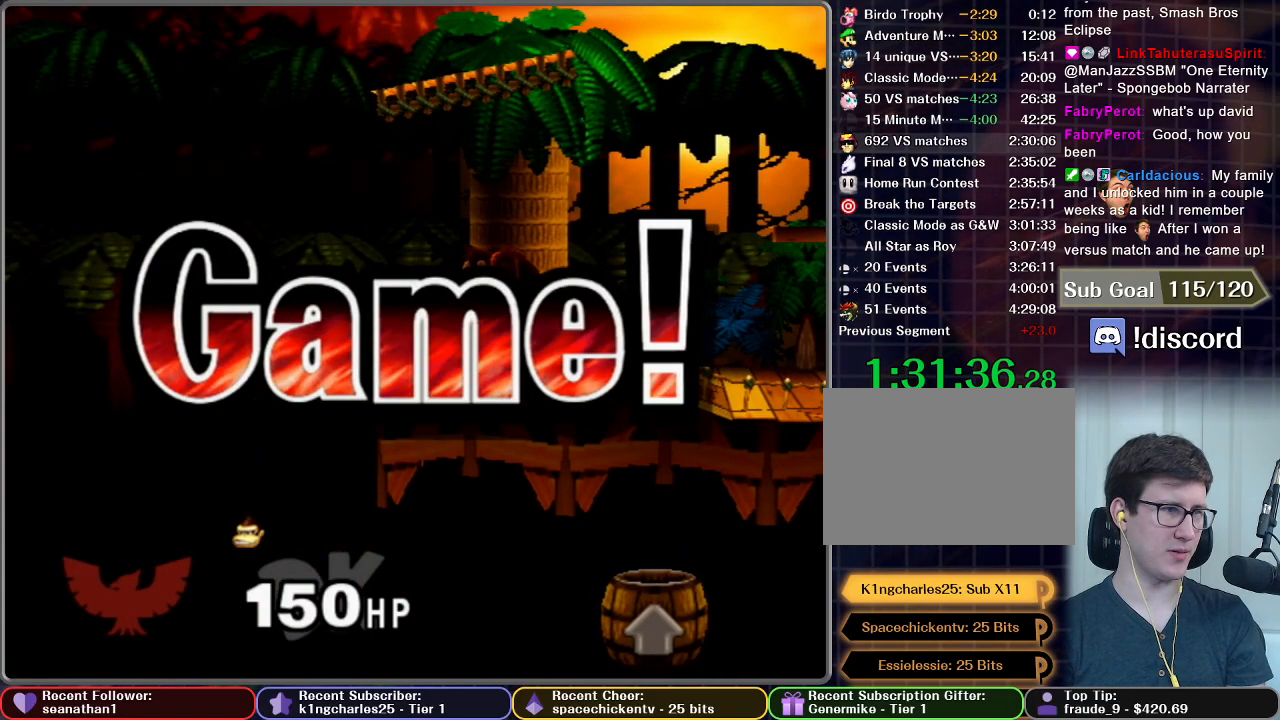
{"buttons": [], "left_stick": "center", "right_stick": "center", "button_events": [[116, "START", "down"], [200, "START", "up"], [317, "START", "down"], [433, "START", "up"]]}
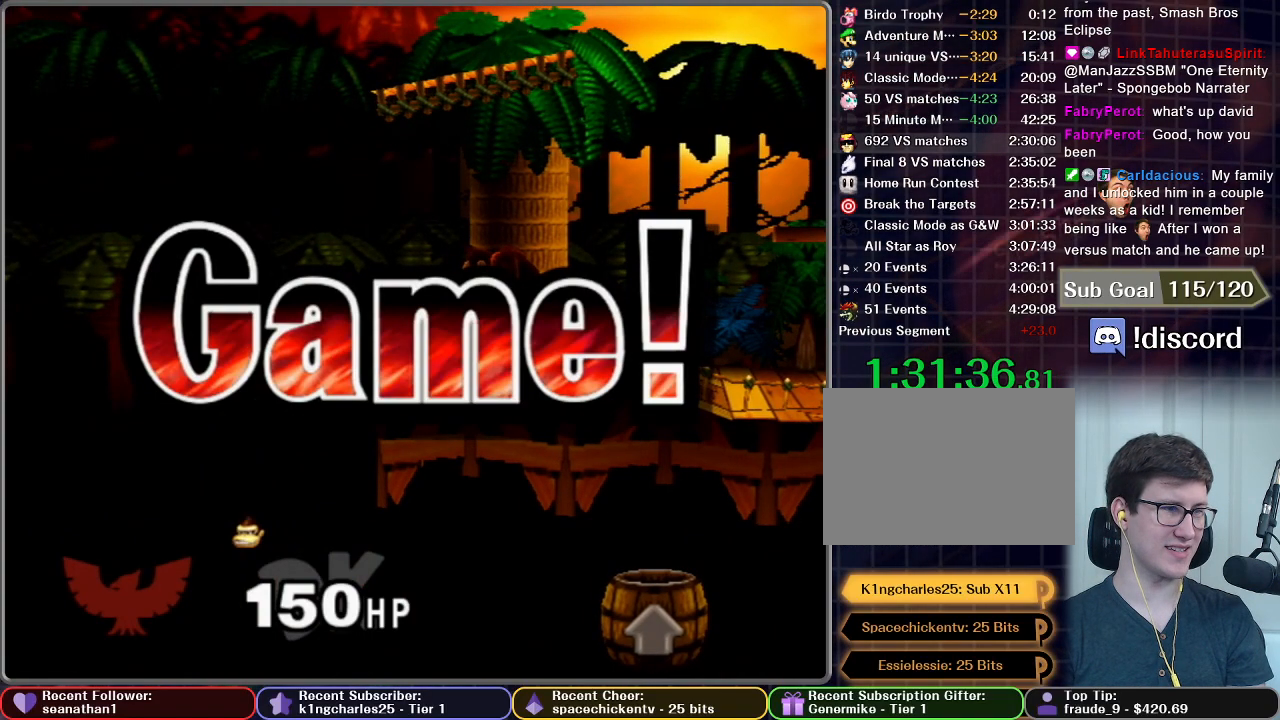
{"buttons": ["START"], "left_stick": "center", "right_stick": "center", "button_events": [[50, "START", "down"], [167, "START", "up"], [267, "START", "down"], [367, "START", "up"], [467, "START", "down"]]}
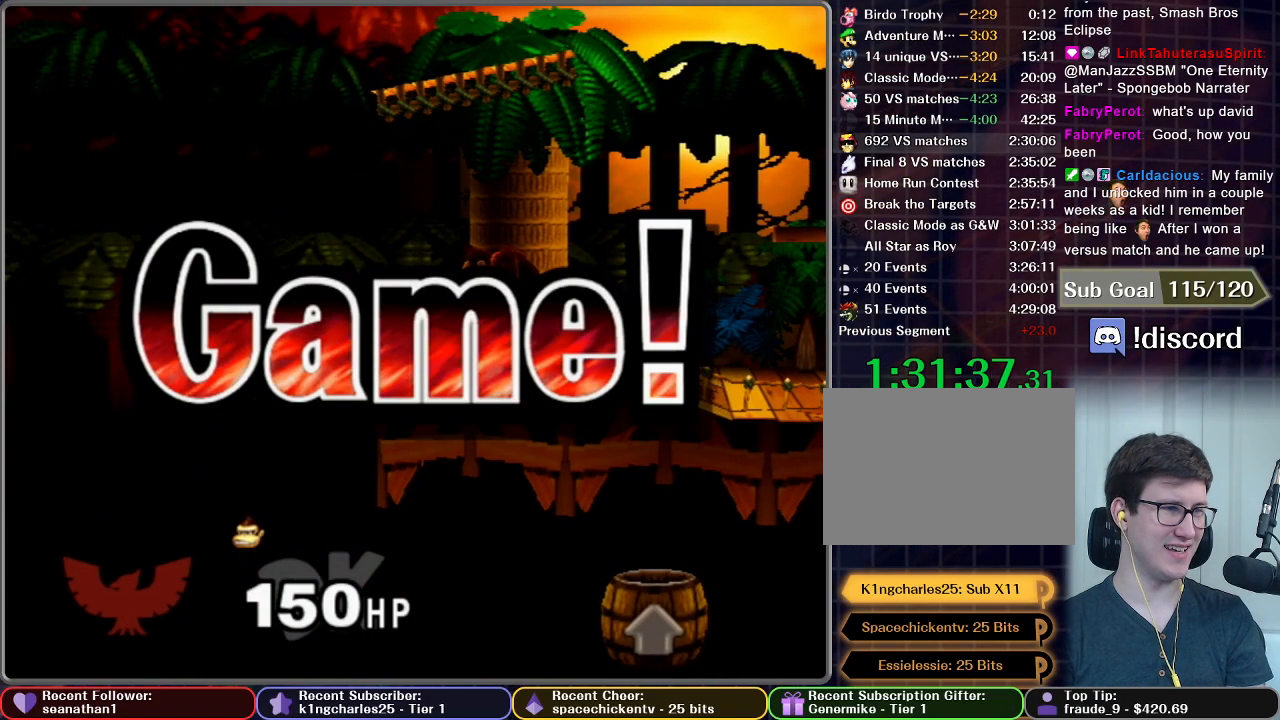
{"buttons": ["START"], "left_stick": "center", "right_stick": "center", "button_events": [[100, "START", "up"], [217, "START", "down"], [317, "START", "up"], [433, "START", "down"]]}
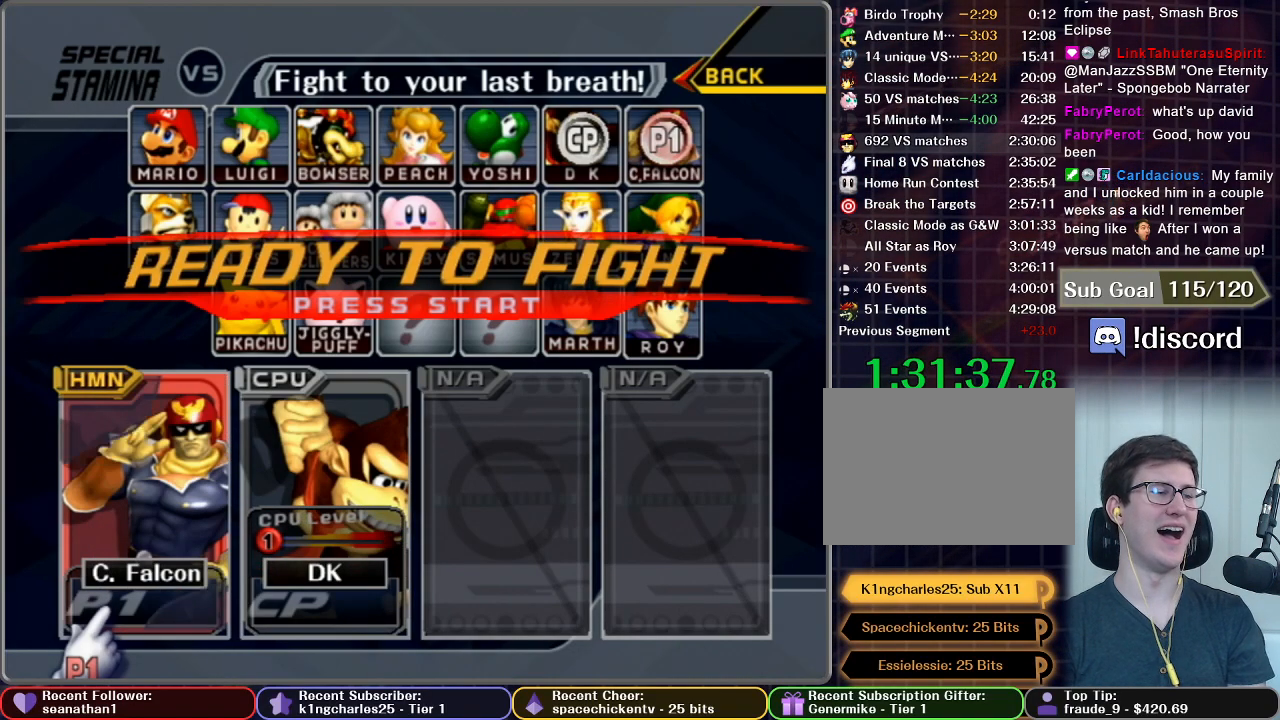
{"buttons": ["START"], "left_stick": "center", "right_stick": "center", "button_events": [[34, "START", "up"], [134, "START", "down"], [200, "START", "up"], [300, "START", "down"], [384, "START", "up"], [451, "START", "down"]]}
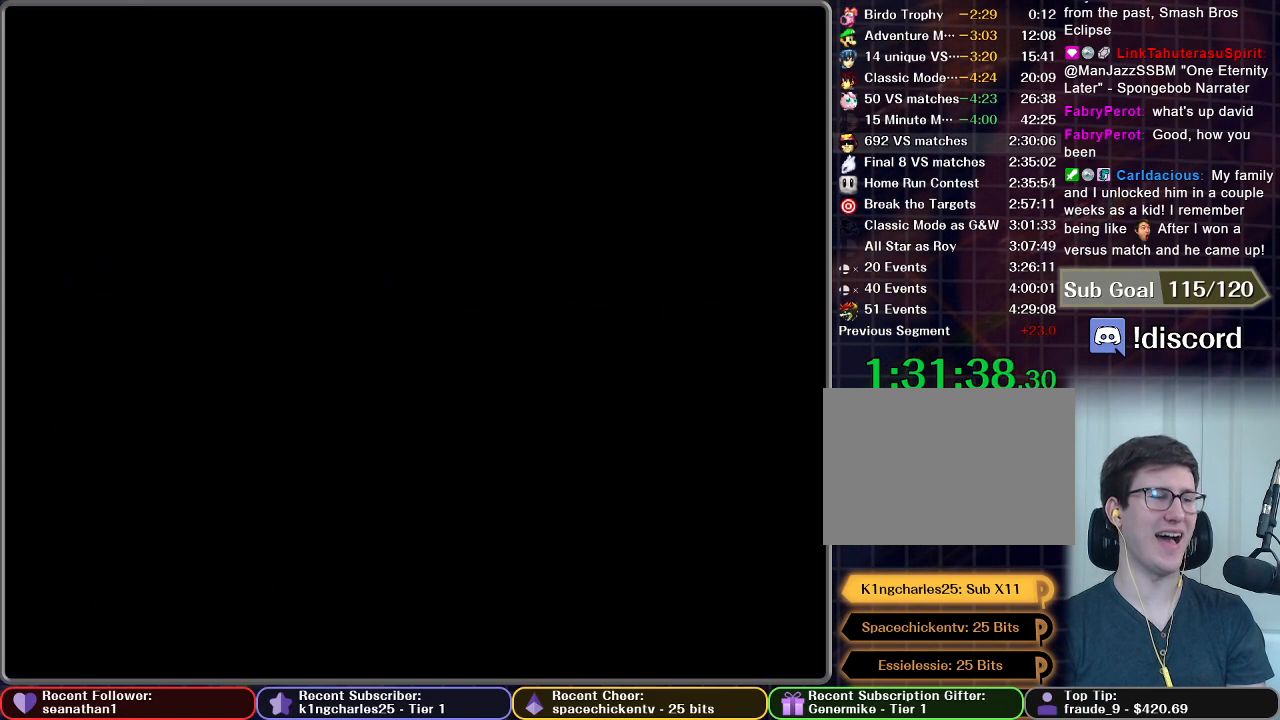
{"buttons": [], "left_stick": "center", "right_stick": "center", "button_events": [[50, "START", "up"], [116, "START", "down"], [217, "START", "up"]]}
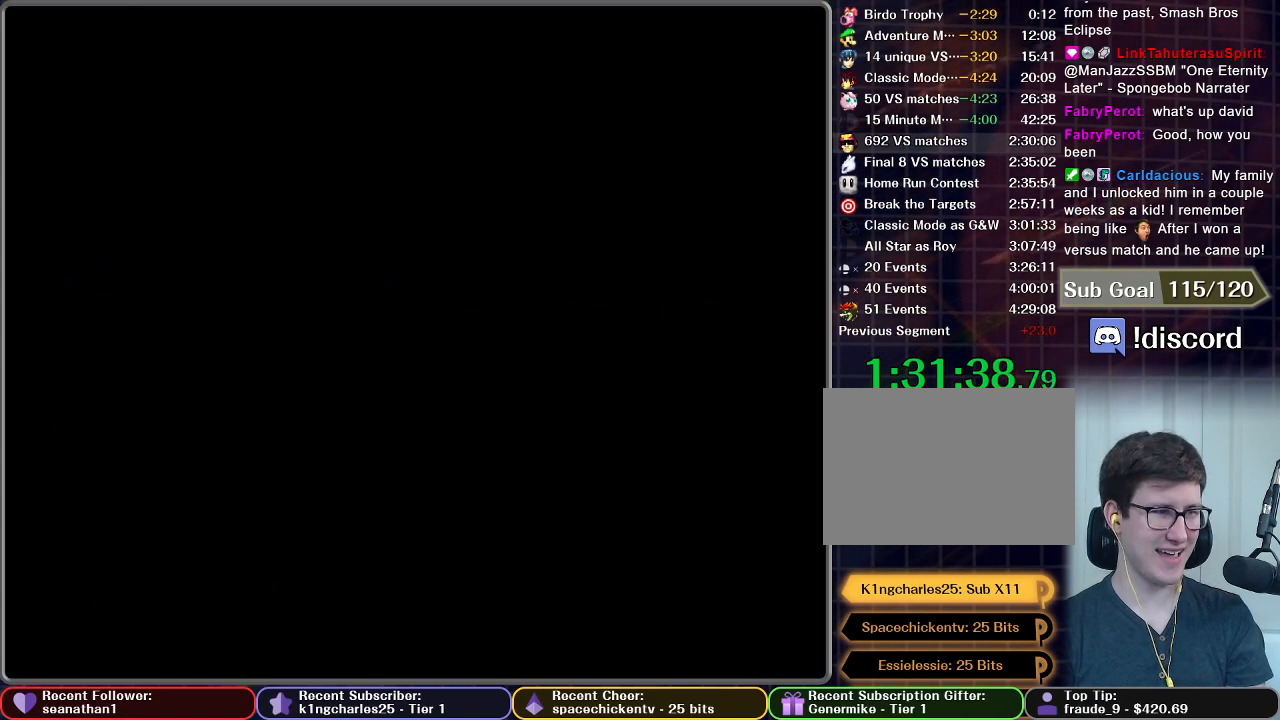
{"buttons": [], "left_stick": "center", "right_stick": "center", "button_events": []}
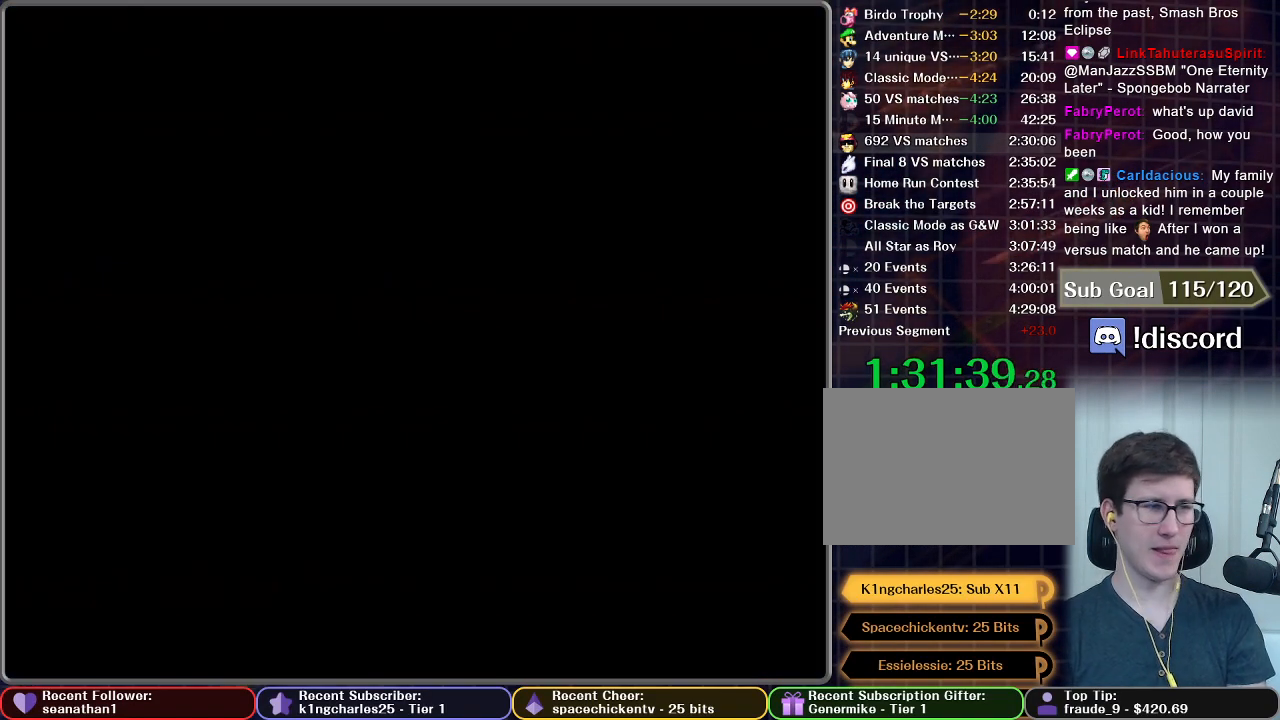
{"buttons": [], "left_stick": "center", "right_stick": "center", "button_events": []}
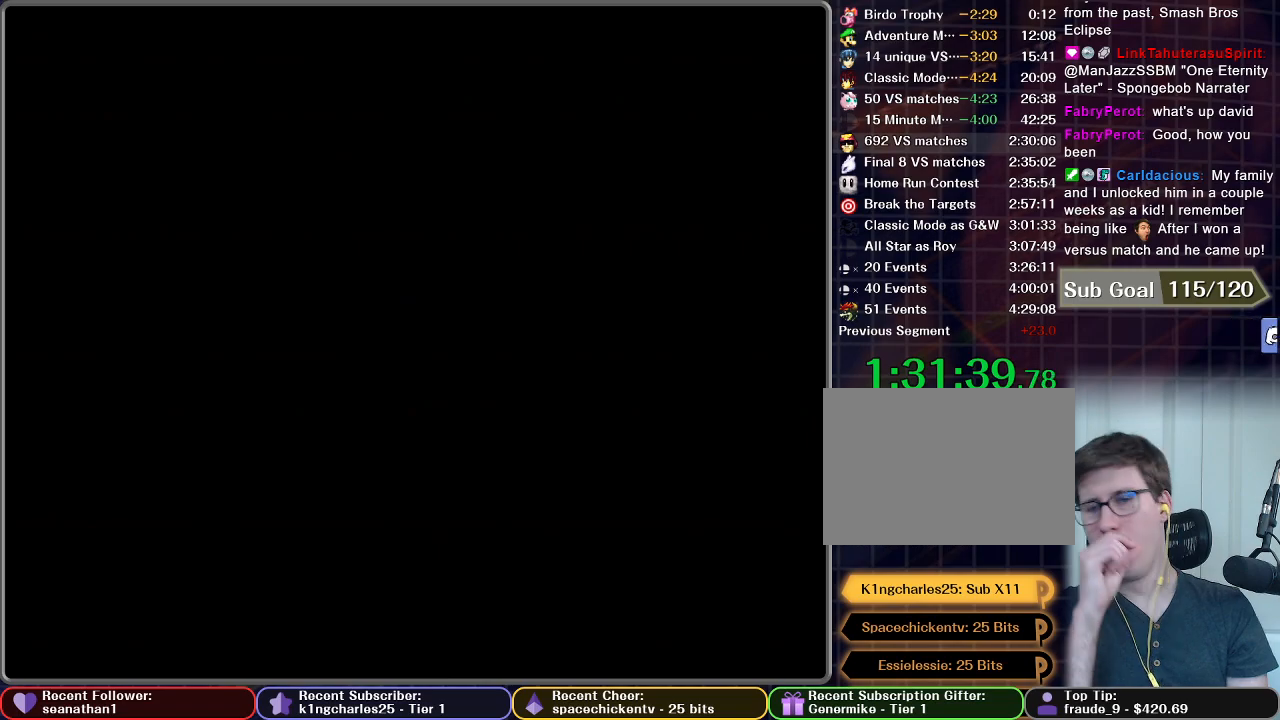
{"buttons": [], "left_stick": "center", "right_stick": "center", "button_events": []}
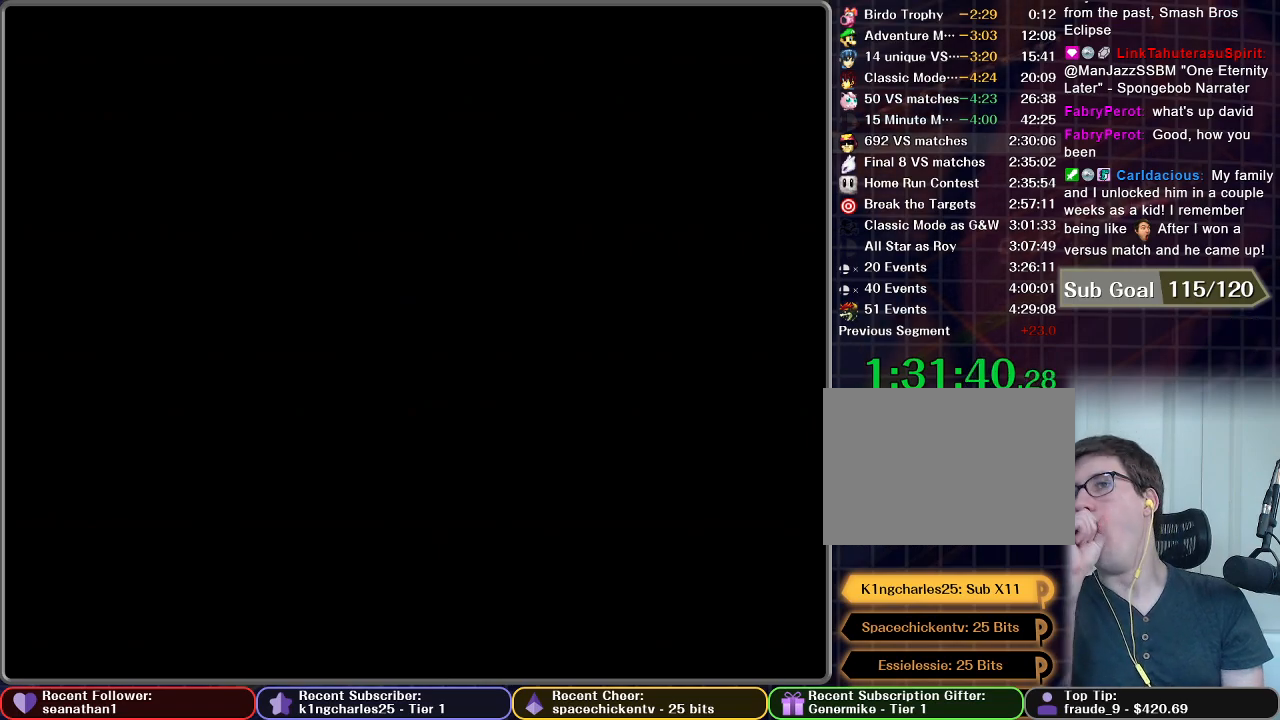
{"buttons": [], "left_stick": "center", "right_stick": "center", "button_events": []}
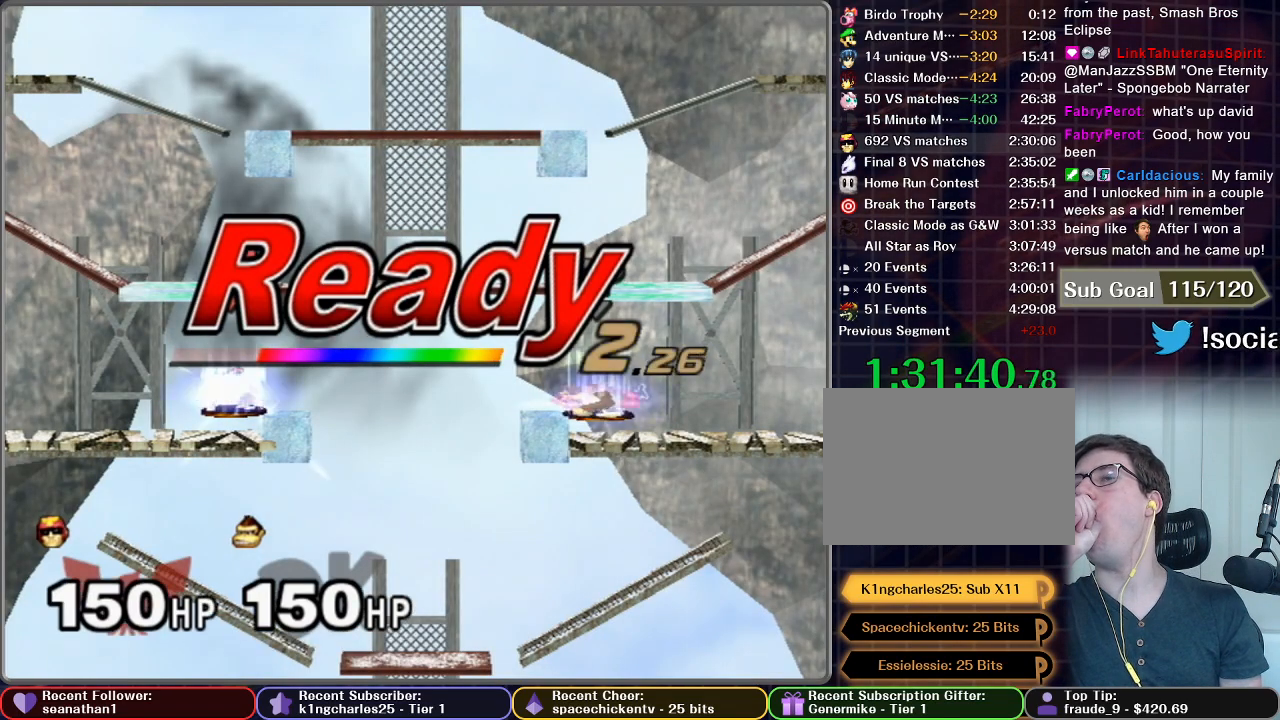
{"buttons": [], "left_stick": "center", "right_stick": "center", "button_events": []}
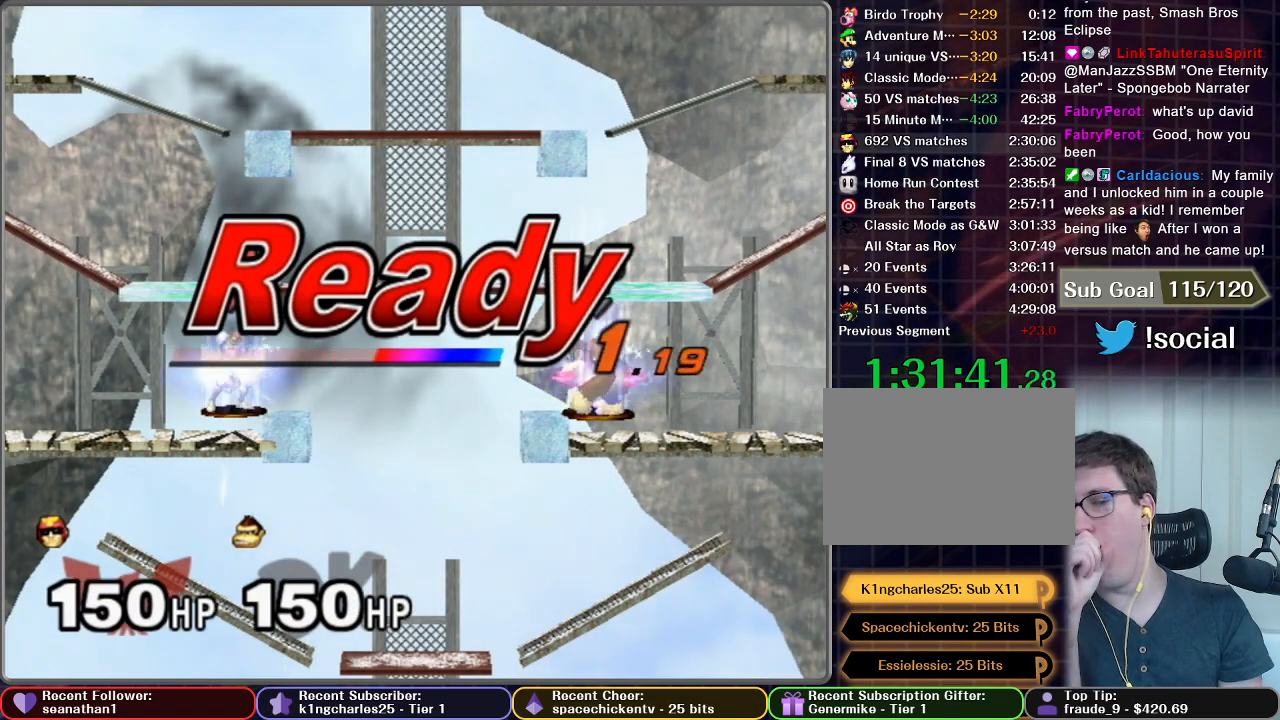
{"buttons": [], "left_stick": "center", "right_stick": "center", "button_events": []}
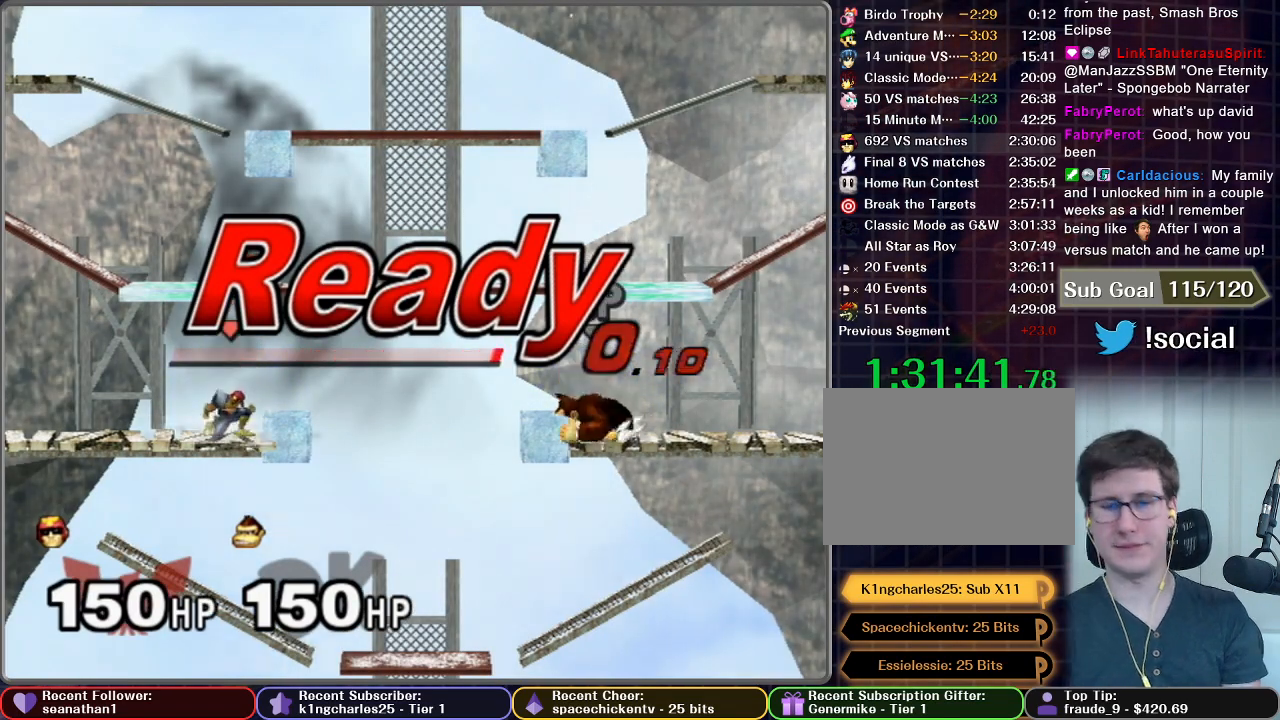
{"buttons": [], "left_stick": "left", "right_stick": "center", "button_events": []}
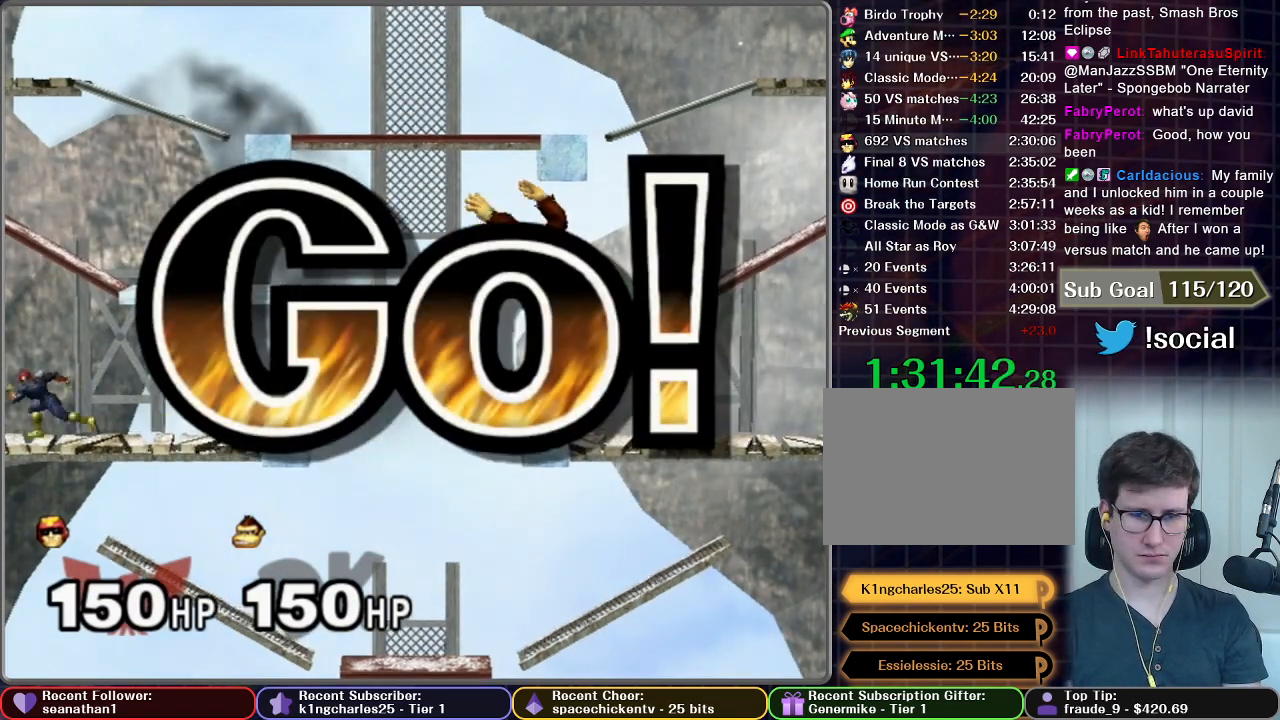
{"buttons": ["X"], "left_stick": "left", "right_stick": "center", "button_events": [[150, "X", "down"]]}
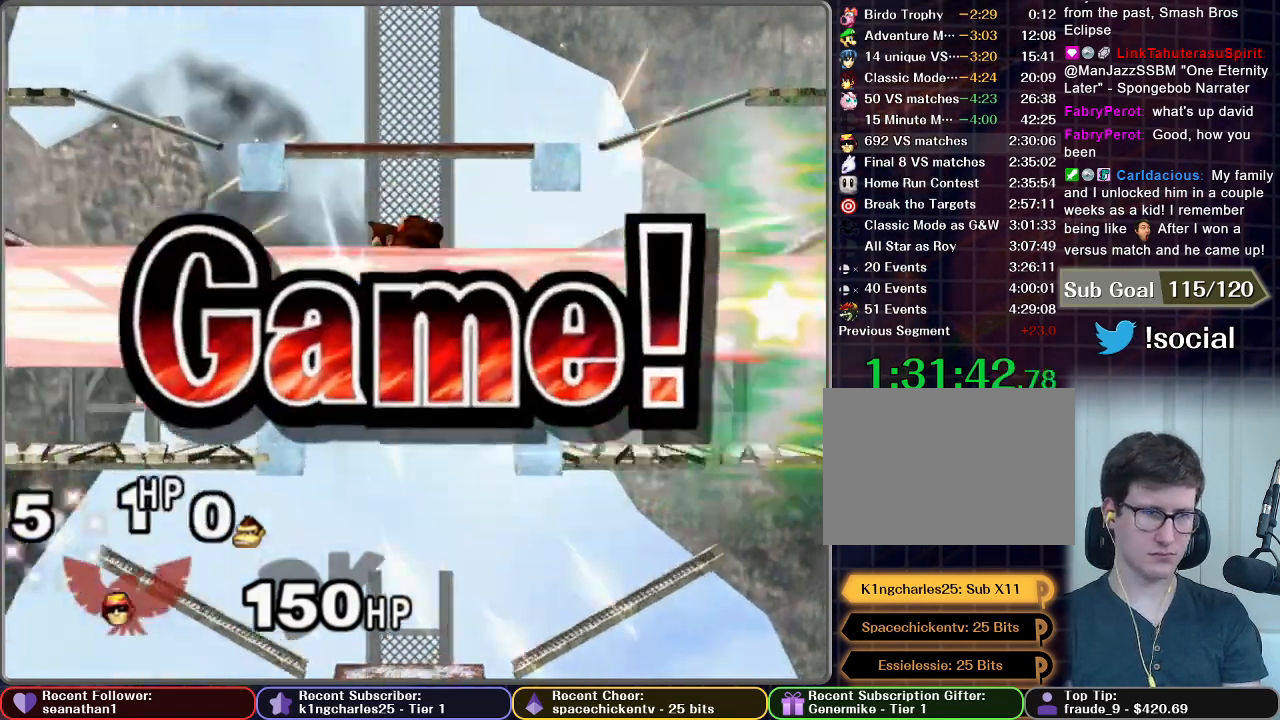
{"buttons": [], "left_stick": "center", "right_stick": "center", "button_events": [[367, "X", "up"]]}